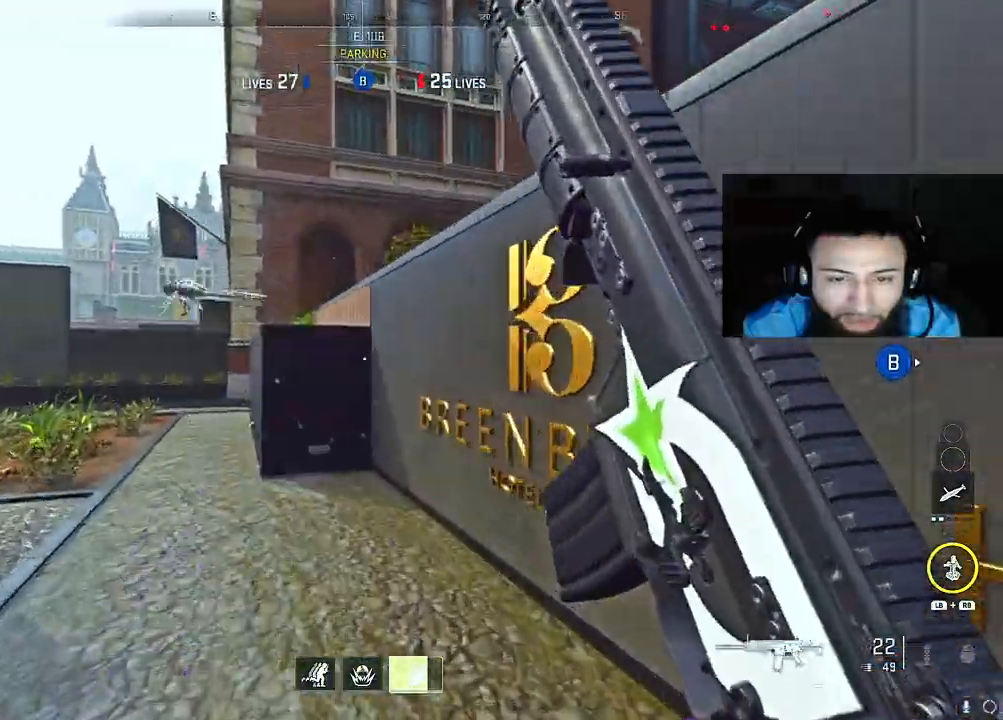
Gameplay with a controller (Xbox layout); each line is a JSON object with the inputs held at the frame after it. "events" lists button and stick changes between this image and that frame as [ms after this image, input, new state], when the widget could be followed in between. Not read: L3.
{"buttons": [], "left_stick": "up", "right_stick": "center", "events": [[350, "A", "down"], [483, "A", "up"]]}
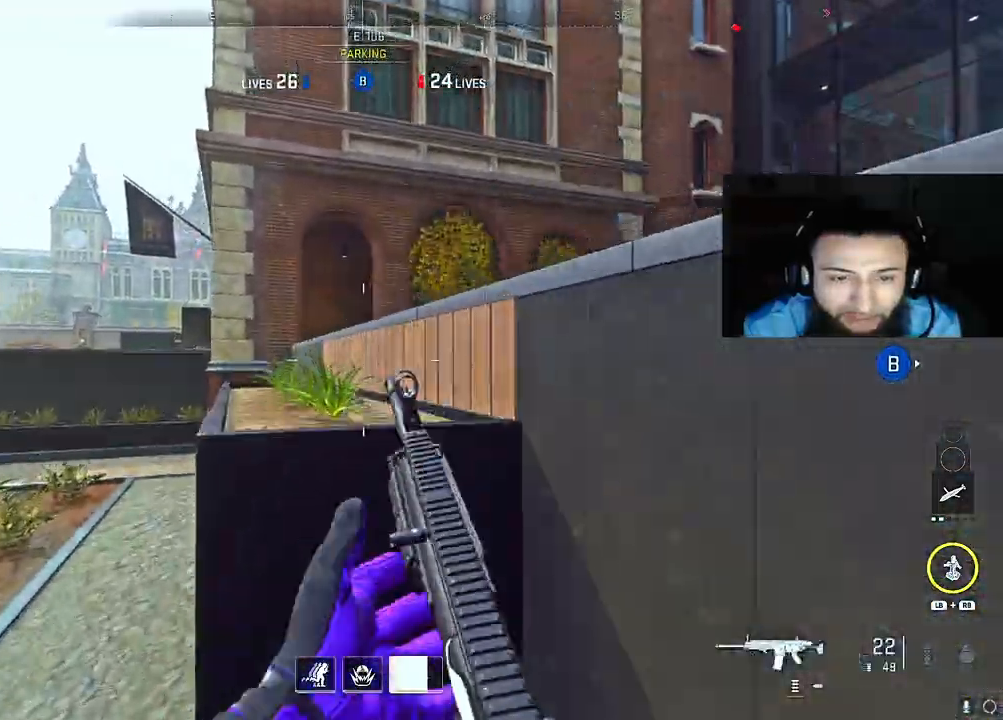
{"buttons": [], "left_stick": "center", "right_stick": "center", "events": [[50, "A", "down"], [50, "right_stick", "right"], [150, "A", "up"], [200, "A", "down"], [317, "A", "up"], [317, "left_stick", "up-left"], [350, "A", "down"], [467, "A", "up"], [500, "left_stick", "center"], [500, "right_stick", "center"]]}
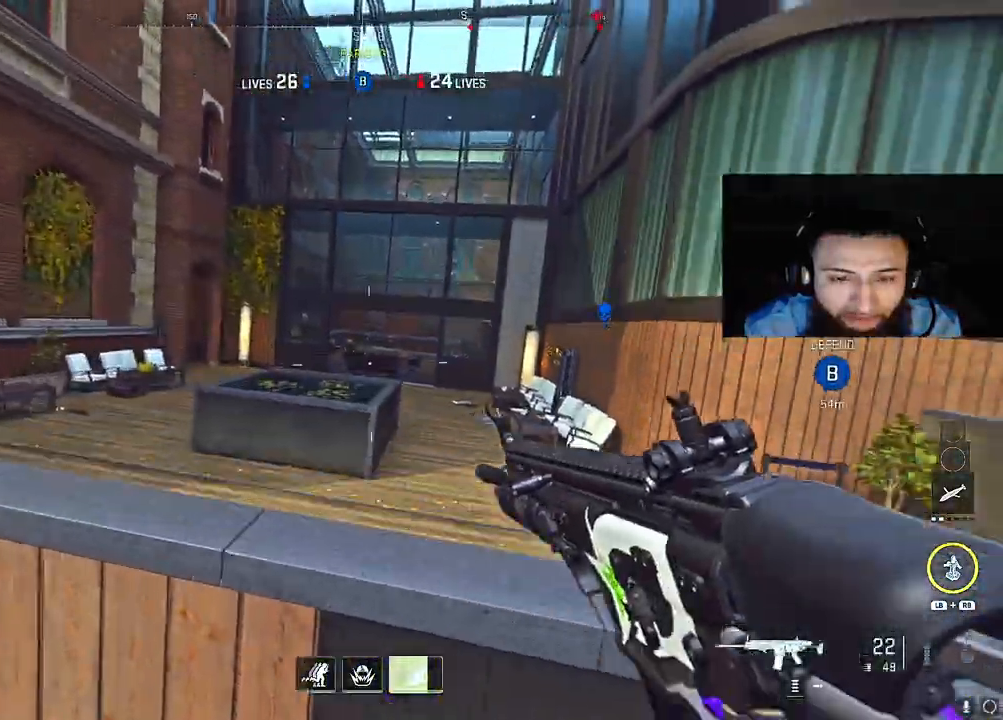
{"buttons": ["L2"], "left_stick": "right", "right_stick": "up-right", "events": [[17, "L2", "down"], [183, "left_stick", "left"], [250, "right_stick", "right"], [350, "right_stick", "up"], [367, "left_stick", "center"], [450, "left_stick", "right"], [467, "right_stick", "up-right"]]}
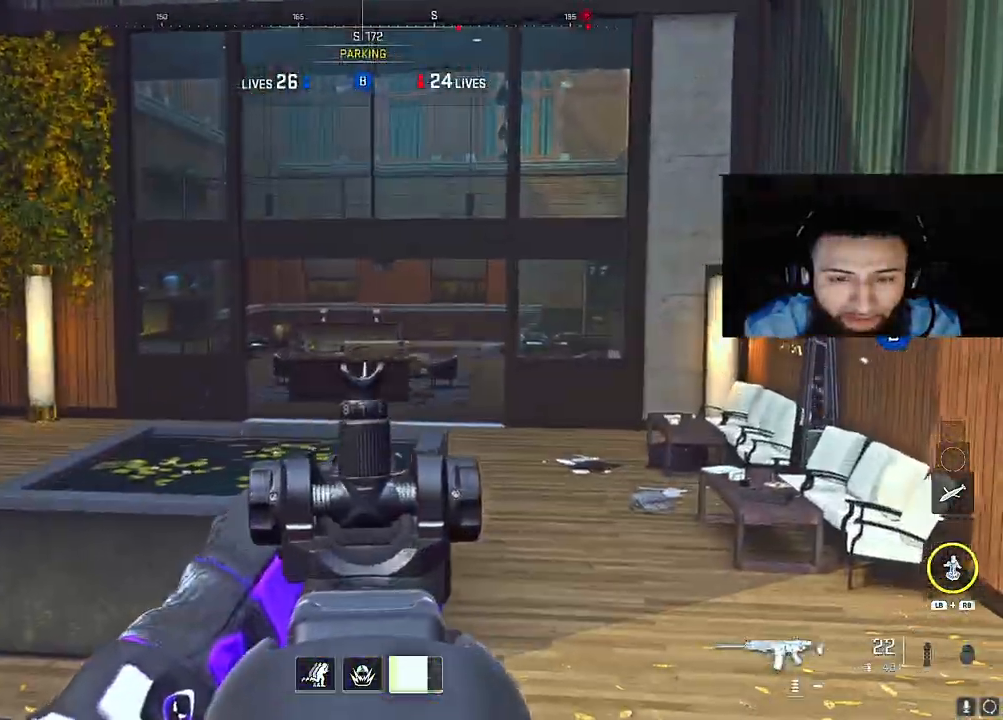
{"buttons": [], "left_stick": "right", "right_stick": "right", "events": [[117, "left_stick", "center"], [150, "right_stick", "right"], [217, "L2", "up"], [267, "left_stick", "down-right"], [350, "left_stick", "right"]]}
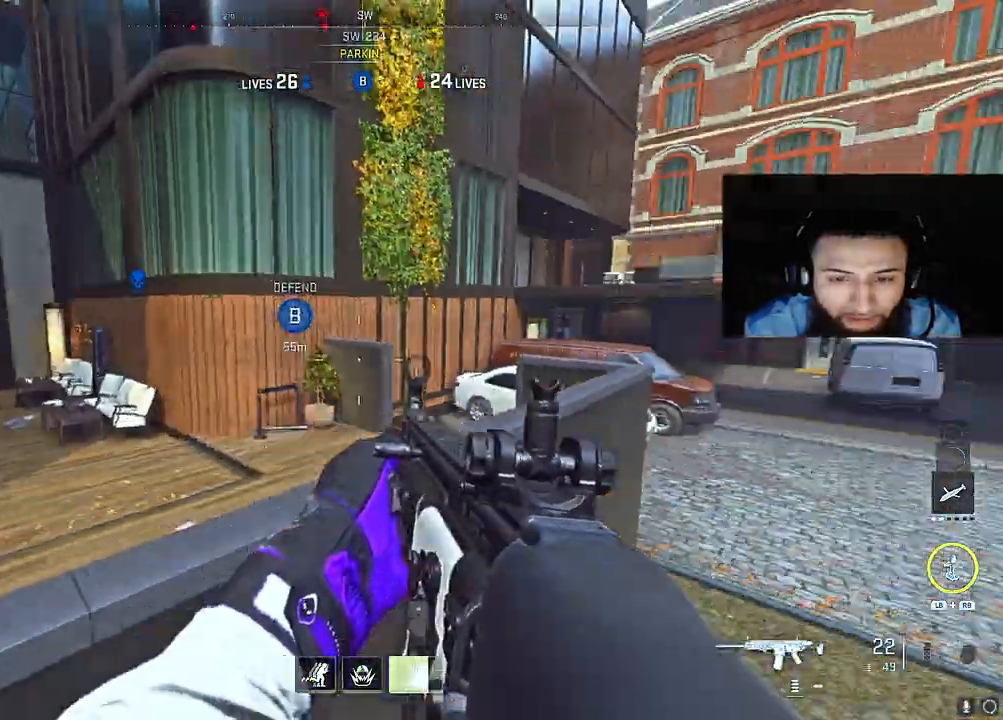
{"buttons": ["A"], "left_stick": "up", "right_stick": "center", "events": [[33, "left_stick", "up"], [67, "A", "down"], [100, "right_stick", "center"], [200, "A", "up"], [267, "right_stick", "left"], [400, "A", "down"], [400, "right_stick", "center"]]}
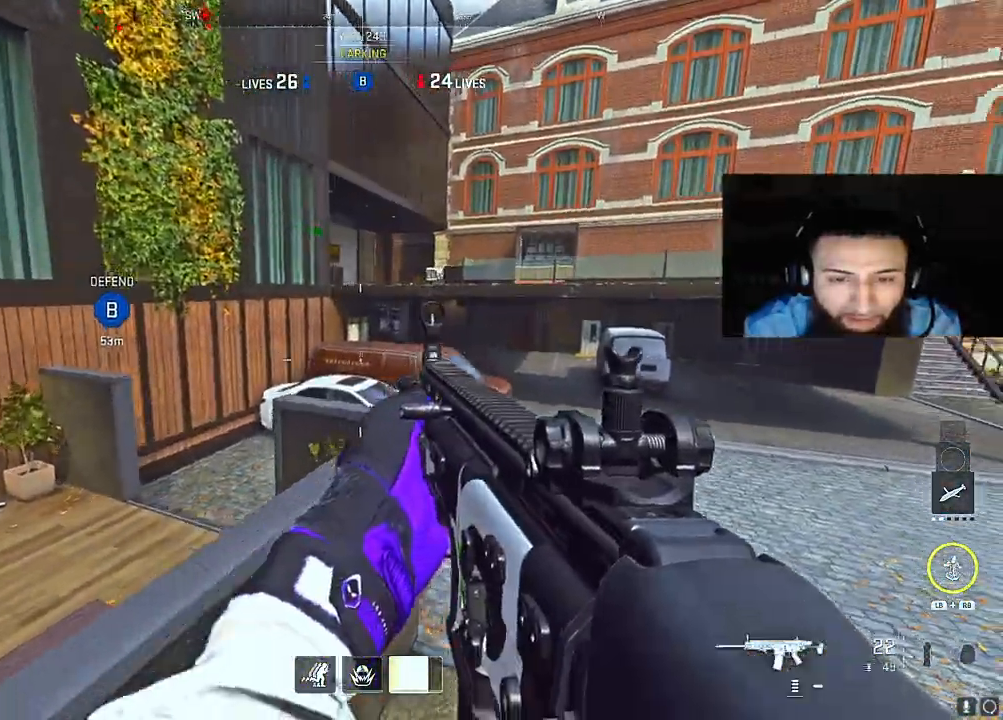
{"buttons": [], "left_stick": "up-right", "right_stick": "up", "events": [[17, "A", "up"], [150, "left_stick", "up-right"], [233, "right_stick", "up-right"], [267, "Y", "down"], [333, "Y", "up"], [350, "right_stick", "center"], [433, "right_stick", "up"]]}
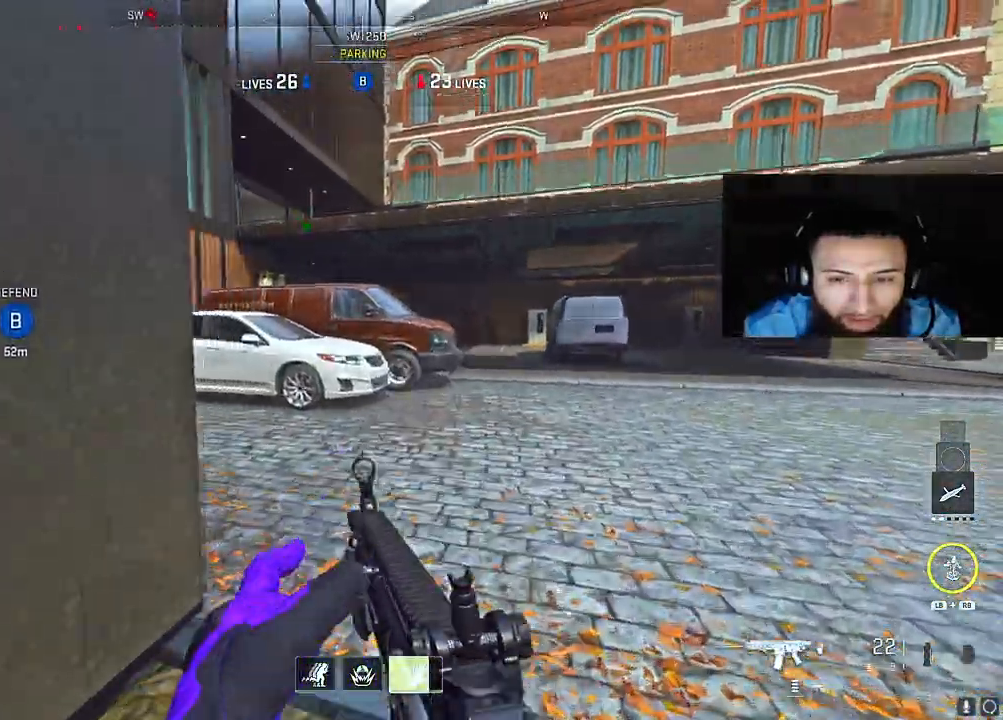
{"buttons": [], "left_stick": "up", "right_stick": "center", "events": [[83, "right_stick", "center"], [117, "Y", "down"], [133, "left_stick", "up"], [250, "Y", "up"], [300, "right_stick", "left"], [450, "right_stick", "center"]]}
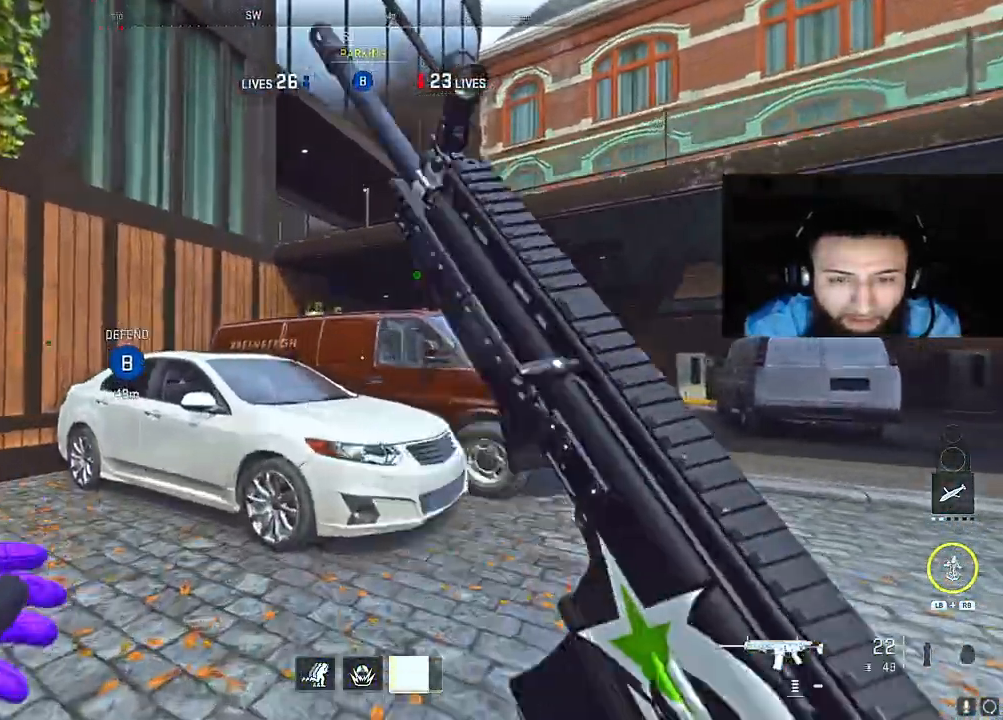
{"buttons": ["A"], "left_stick": "right", "right_stick": "left", "events": [[67, "right_stick", "left"], [200, "A", "down"], [333, "left_stick", "up-right"], [350, "A", "up"], [417, "A", "down"], [450, "left_stick", "right"]]}
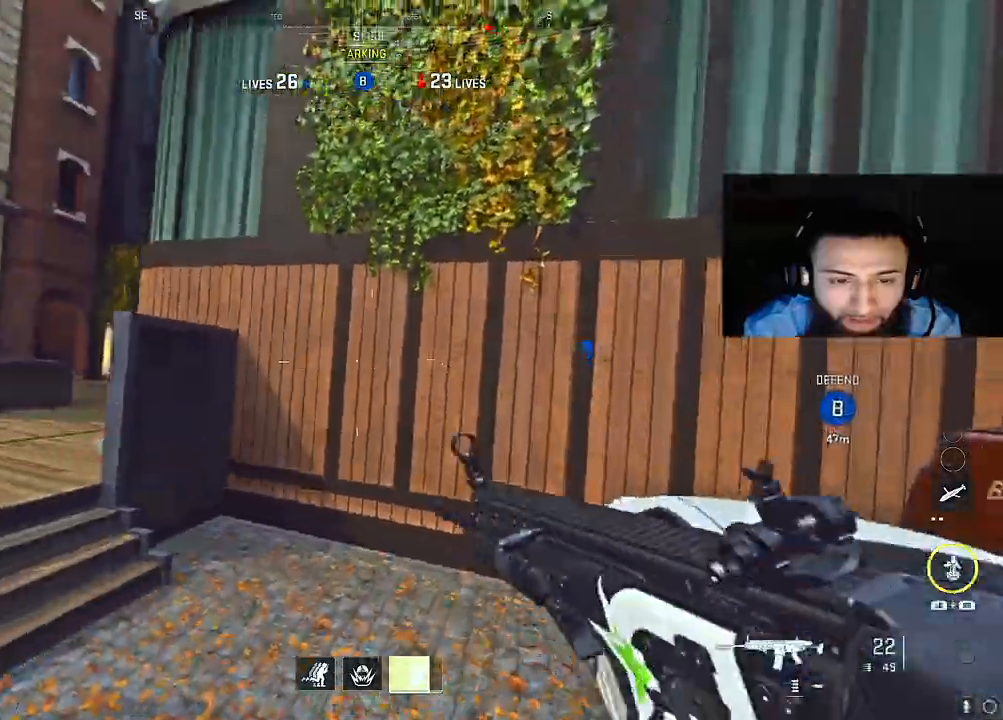
{"buttons": [], "left_stick": "down-right", "right_stick": "center", "events": [[33, "A", "up"], [83, "right_stick", "center"], [133, "left_stick", "down-right"], [133, "right_stick", "left"], [483, "right_stick", "center"]]}
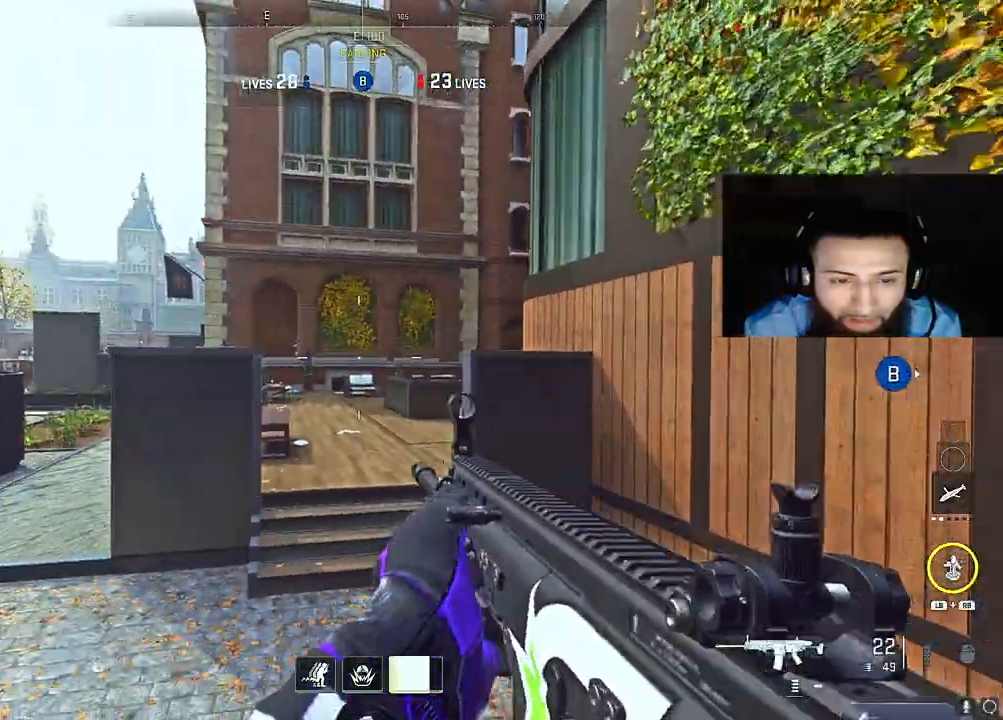
{"buttons": ["L2", "R2"], "left_stick": "left", "right_stick": "left", "events": [[100, "A", "down"], [233, "A", "up"], [317, "right_stick", "left"], [350, "L2", "down"], [433, "R2", "down"], [433, "left_stick", "left"]]}
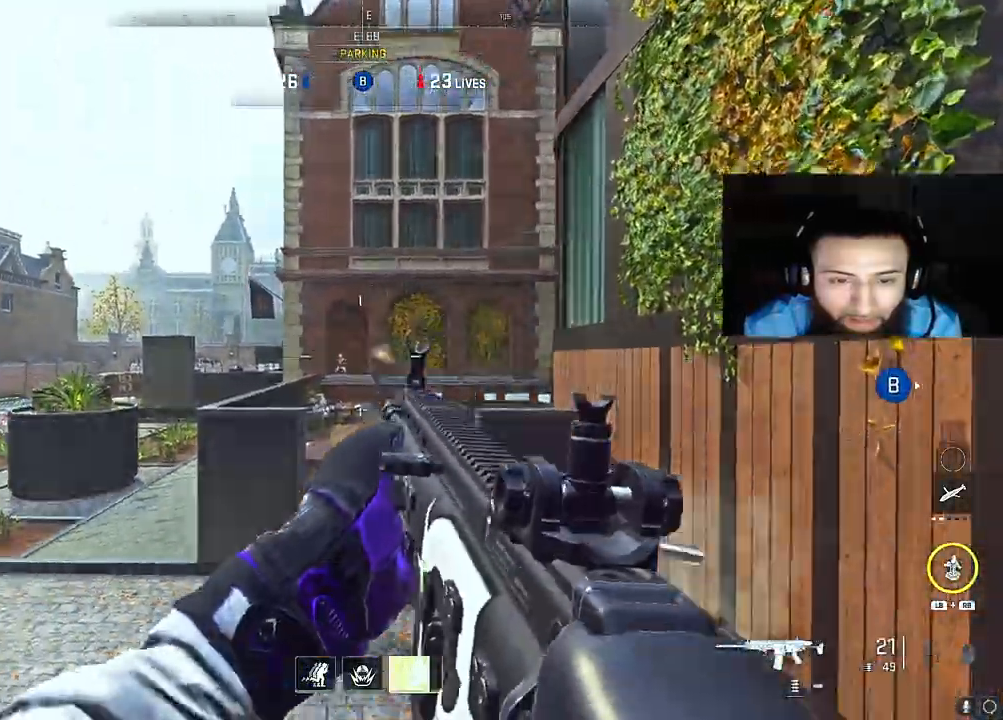
{"buttons": ["L2", "R2"], "left_stick": "left", "right_stick": "down", "events": [[17, "right_stick", "center"], [117, "right_stick", "down-left"], [267, "right_stick", "down"]]}
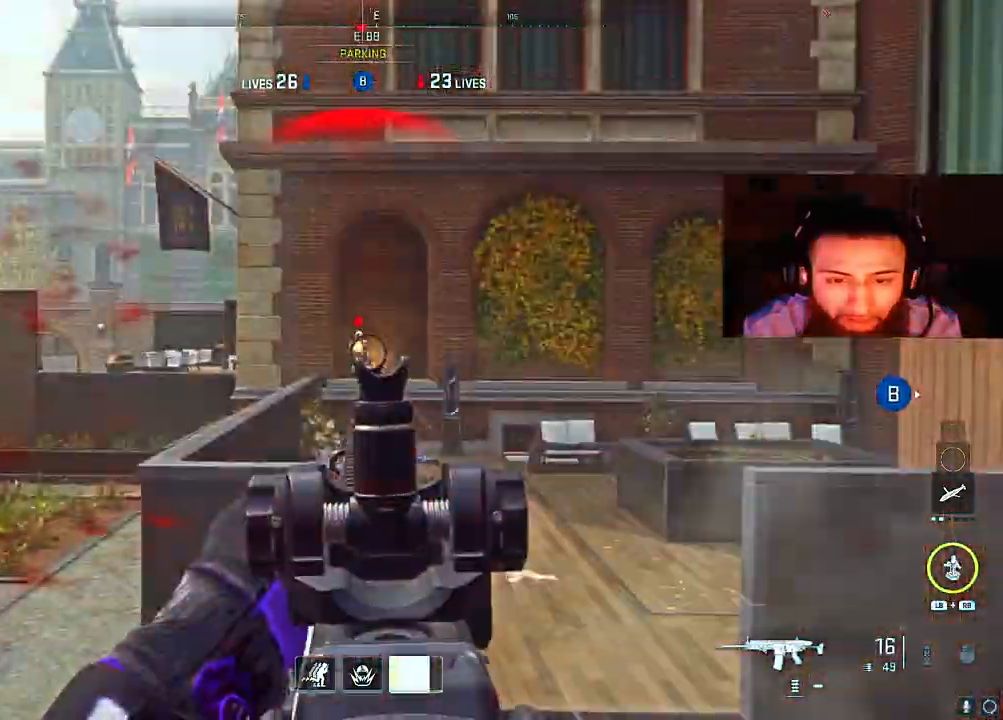
{"buttons": ["L2", "R2"], "left_stick": "left", "right_stick": "center", "events": [[67, "right_stick", "center"]]}
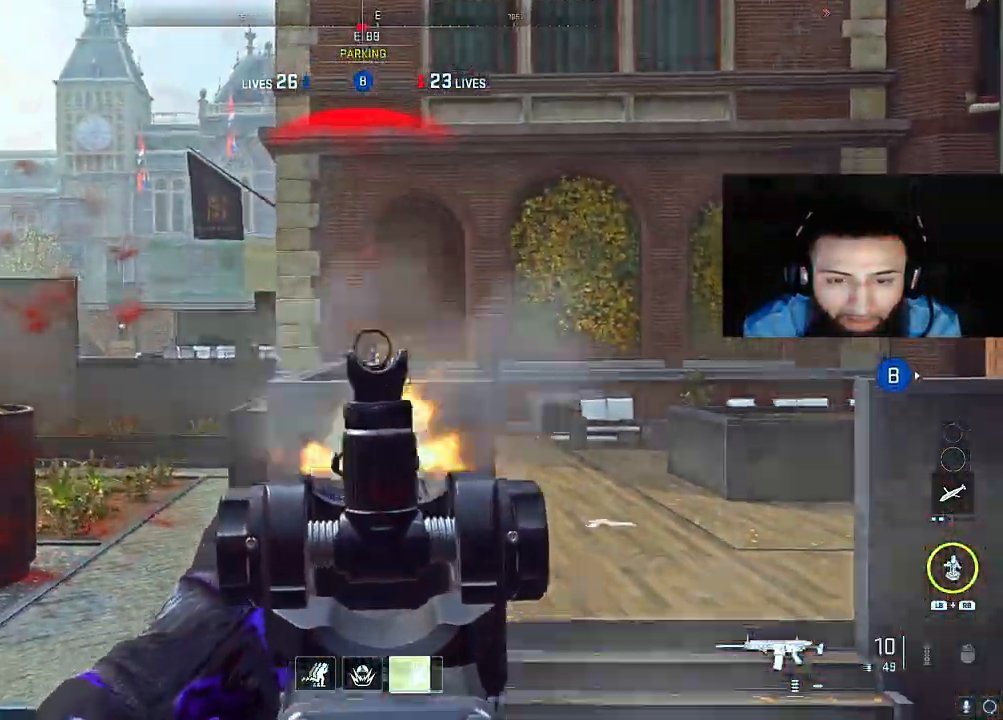
{"buttons": ["L2"], "left_stick": "left", "right_stick": "center", "events": [[117, "R2", "up"], [133, "right_stick", "up"], [267, "right_stick", "left"], [433, "right_stick", "center"]]}
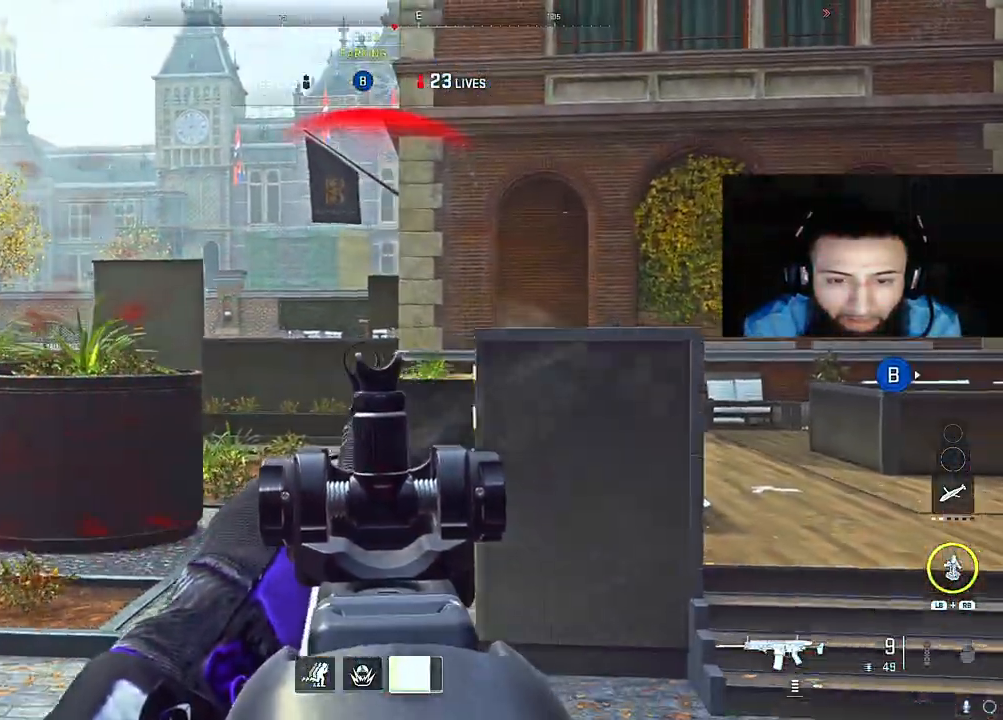
{"buttons": ["L2", "R2"], "left_stick": "down-left", "right_stick": "up", "events": [[17, "right_stick", "up"], [117, "right_stick", "up-right"], [300, "left_stick", "down-left"], [400, "right_stick", "center"], [500, "R2", "down"], [500, "right_stick", "up"]]}
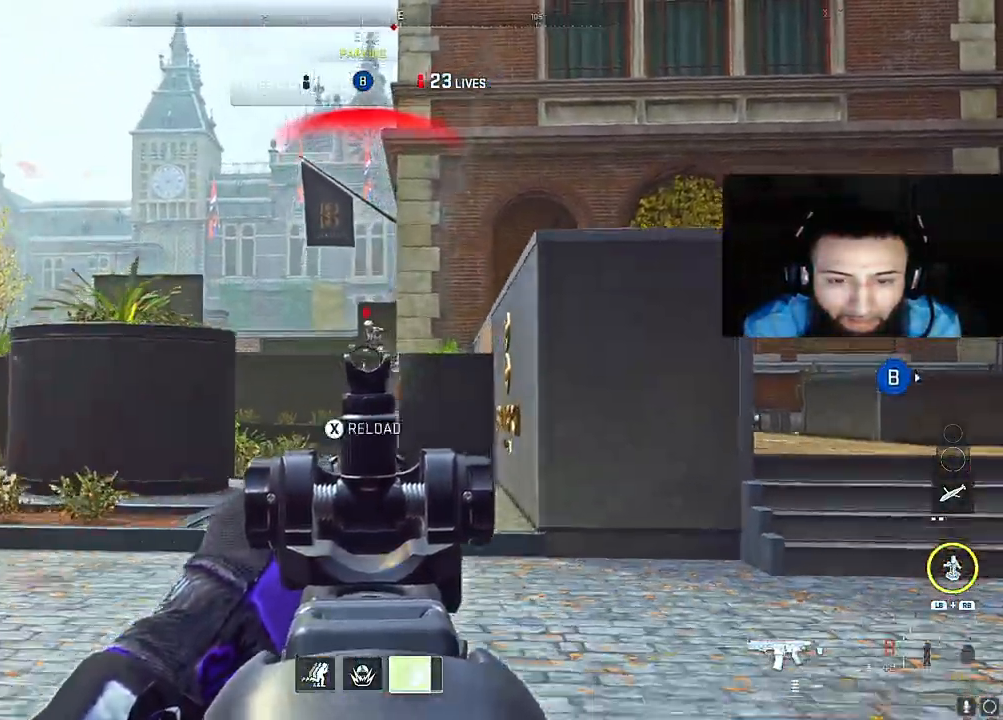
{"buttons": ["L2", "R2"], "left_stick": "down-left", "right_stick": "down-right", "events": [[167, "right_stick", "down-right"]]}
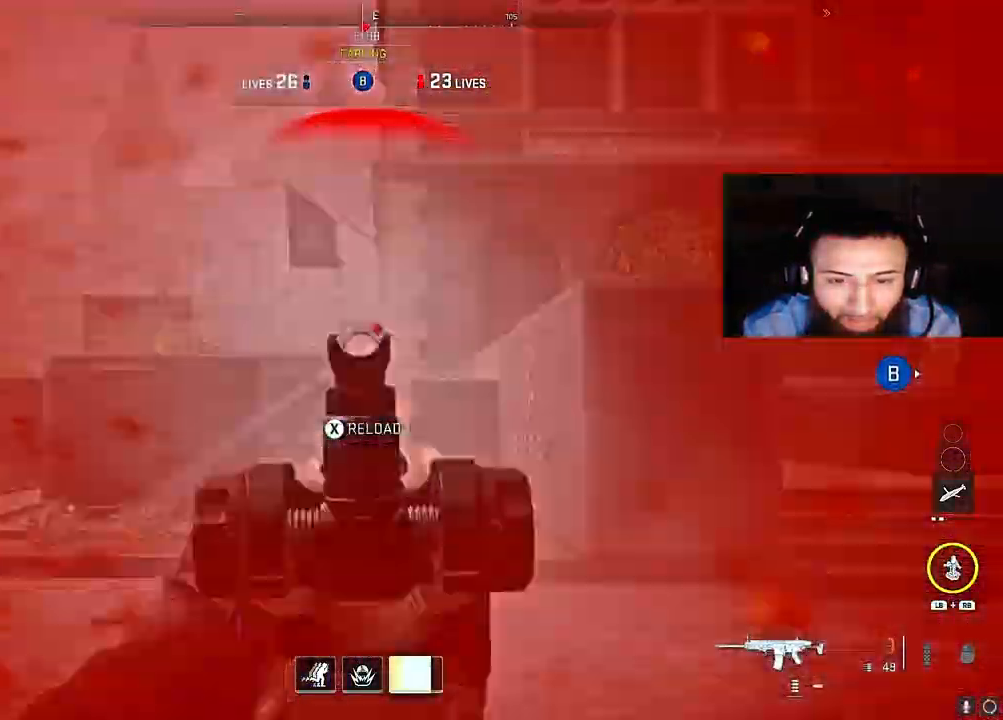
{"buttons": ["L2", "R2"], "left_stick": "down-right", "right_stick": "right", "events": [[100, "right_stick", "right"], [217, "right_stick", "down-right"], [317, "right_stick", "down"], [483, "left_stick", "down-right"], [483, "right_stick", "right"]]}
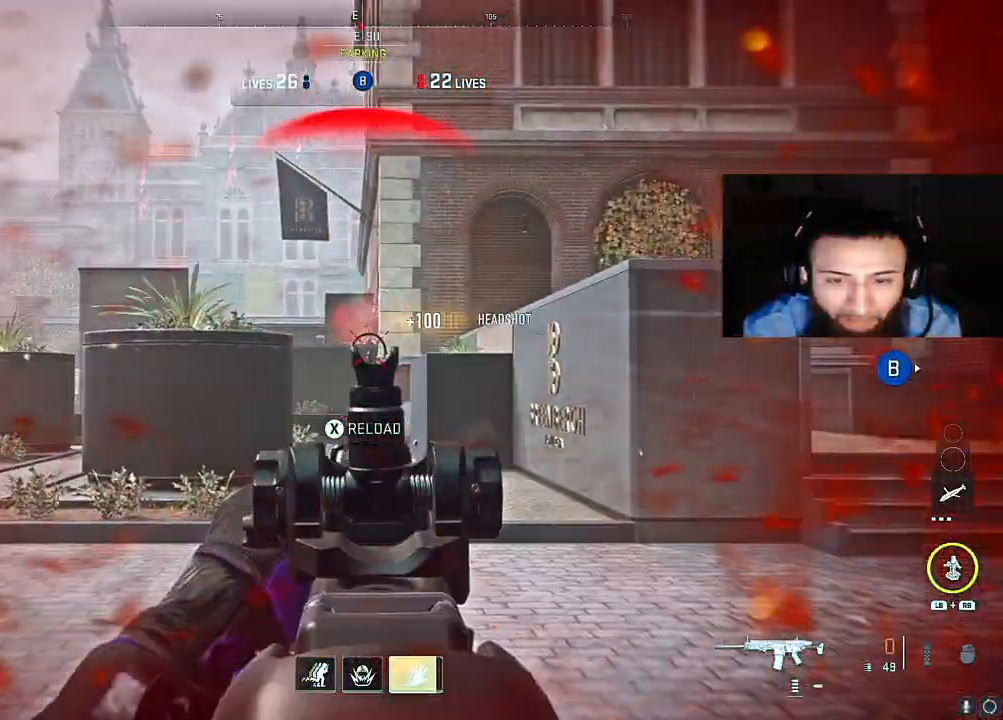
{"buttons": ["A"], "left_stick": "up-right", "right_stick": "down-left", "events": [[33, "L2", "up"], [33, "R2", "up"], [100, "left_stick", "right"], [333, "left_stick", "up-right"], [400, "A", "down"], [483, "right_stick", "down-left"]]}
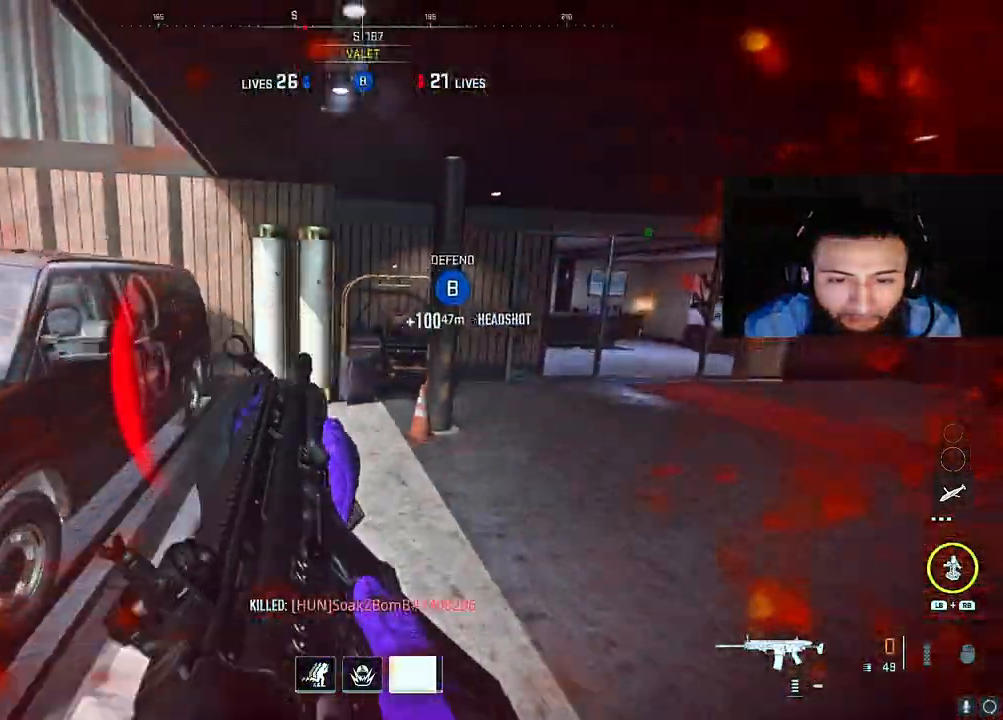
{"buttons": [], "left_stick": "right", "right_stick": "left", "events": [[33, "A", "up"], [100, "right_stick", "left"], [350, "left_stick", "right"], [417, "right_stick", "center"], [483, "right_stick", "left"]]}
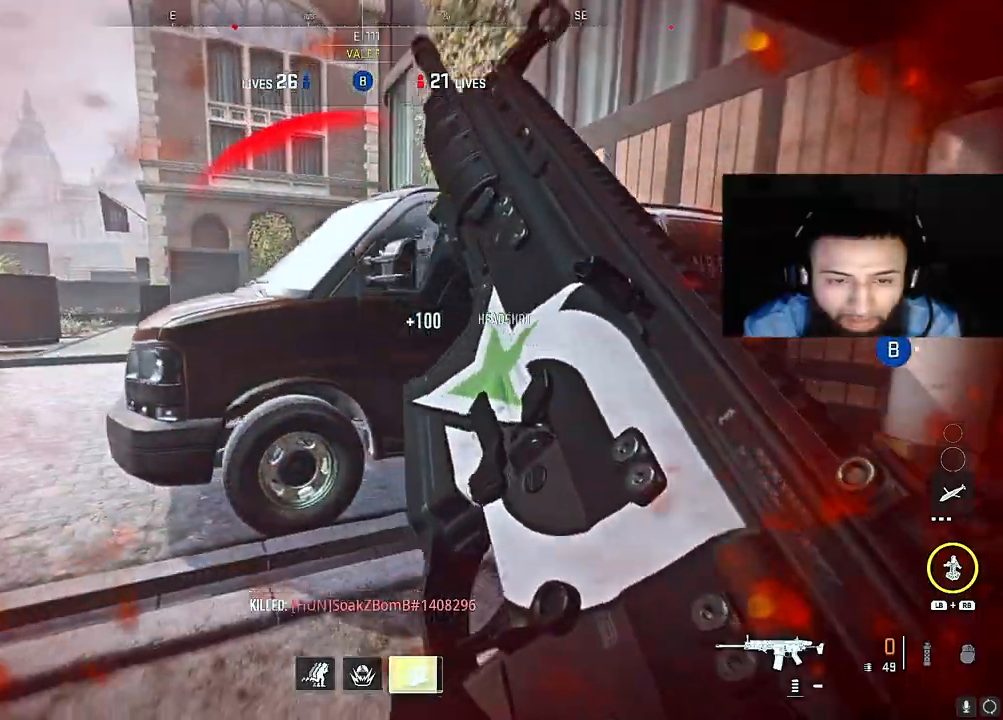
{"buttons": [], "left_stick": "down", "right_stick": "center", "events": [[17, "A", "down"], [133, "A", "up"], [167, "right_stick", "center"], [300, "left_stick", "down-right"], [450, "left_stick", "down"]]}
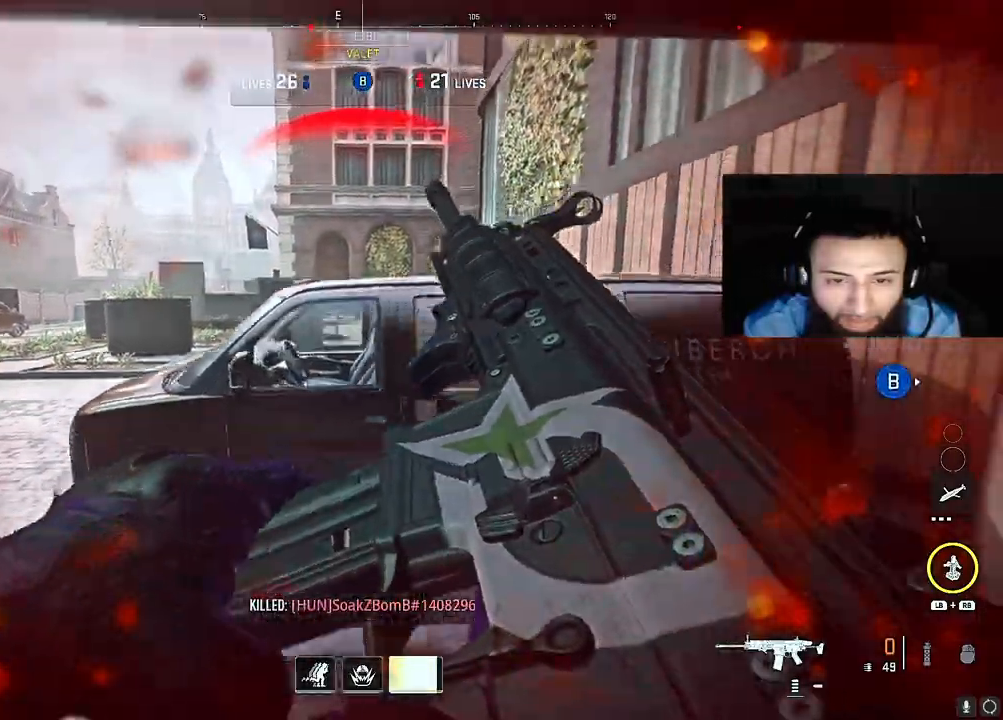
{"buttons": [], "left_stick": "down-left", "right_stick": "center", "events": [[133, "right_stick", "left"], [283, "left_stick", "down-left"], [283, "right_stick", "center"]]}
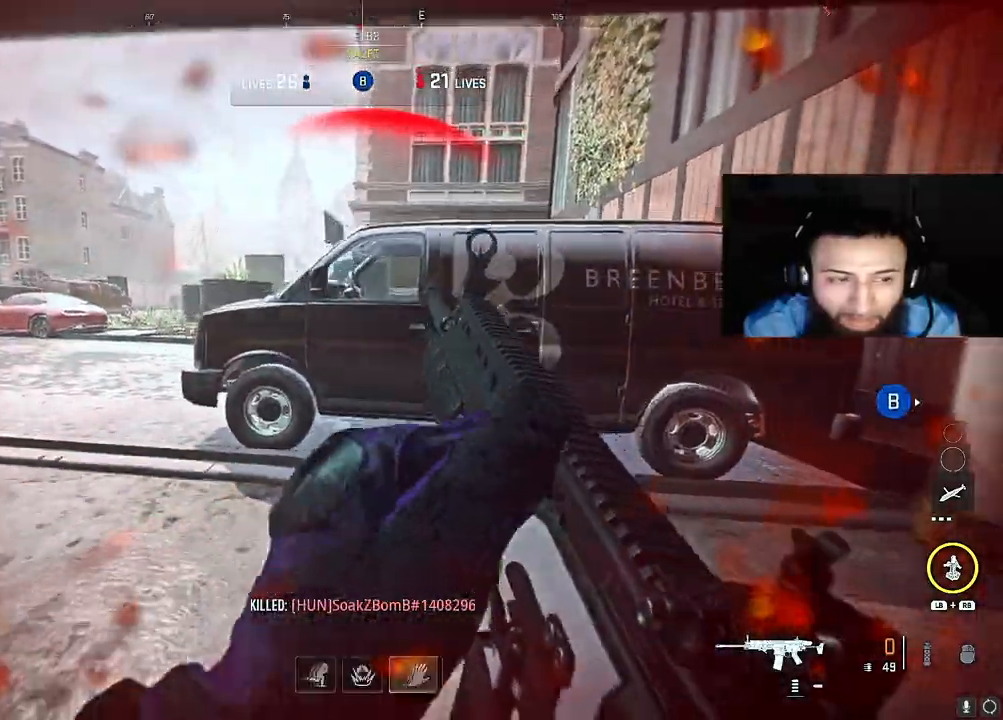
{"buttons": [], "left_stick": "down-left", "right_stick": "right", "events": [[33, "right_stick", "left"], [383, "right_stick", "right"]]}
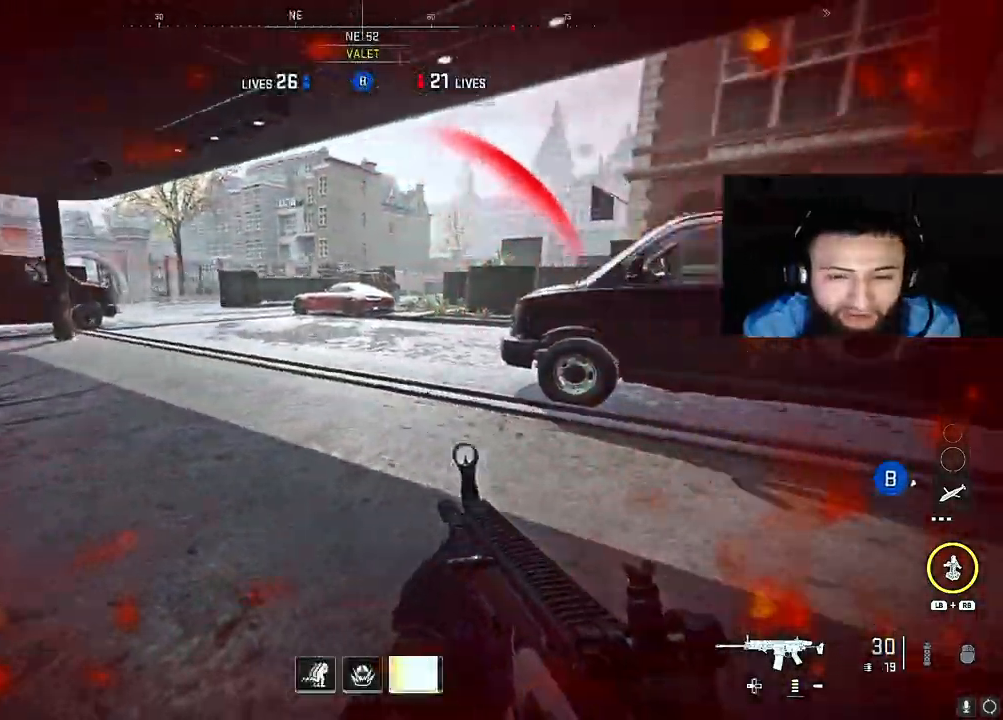
{"buttons": ["L2"], "left_stick": "down-left", "right_stick": "up-right", "events": [[150, "right_stick", "center"], [167, "L2", "down"], [283, "right_stick", "up"], [383, "right_stick", "center"], [500, "right_stick", "up-right"]]}
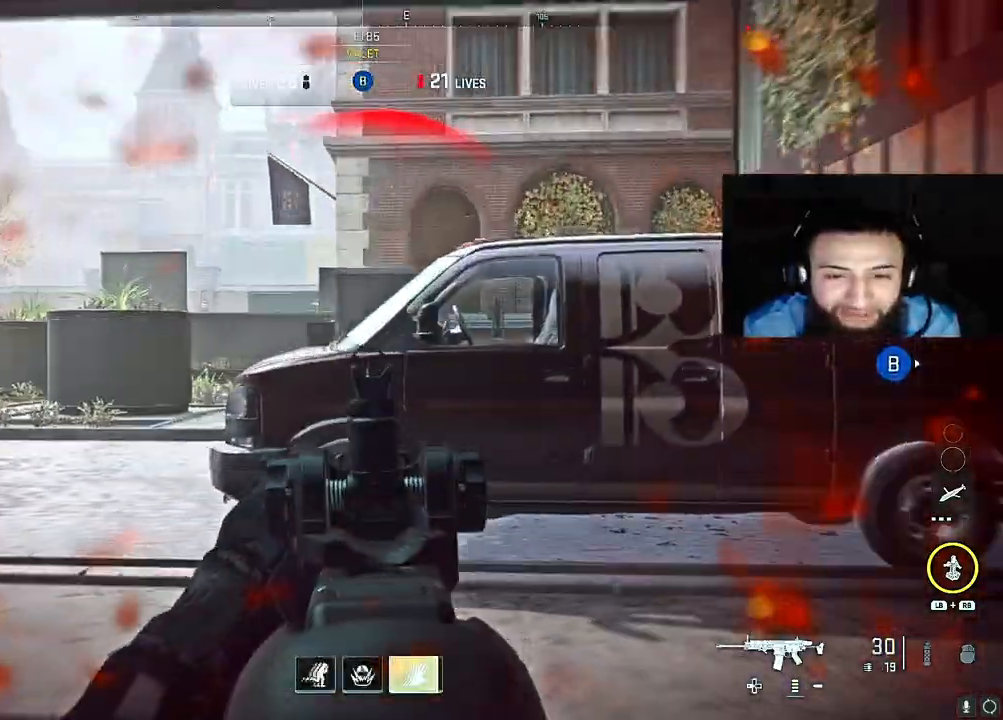
{"buttons": [], "left_stick": "down-left", "right_stick": "left", "events": [[133, "right_stick", "center"], [333, "right_stick", "left"], [400, "L2", "up"]]}
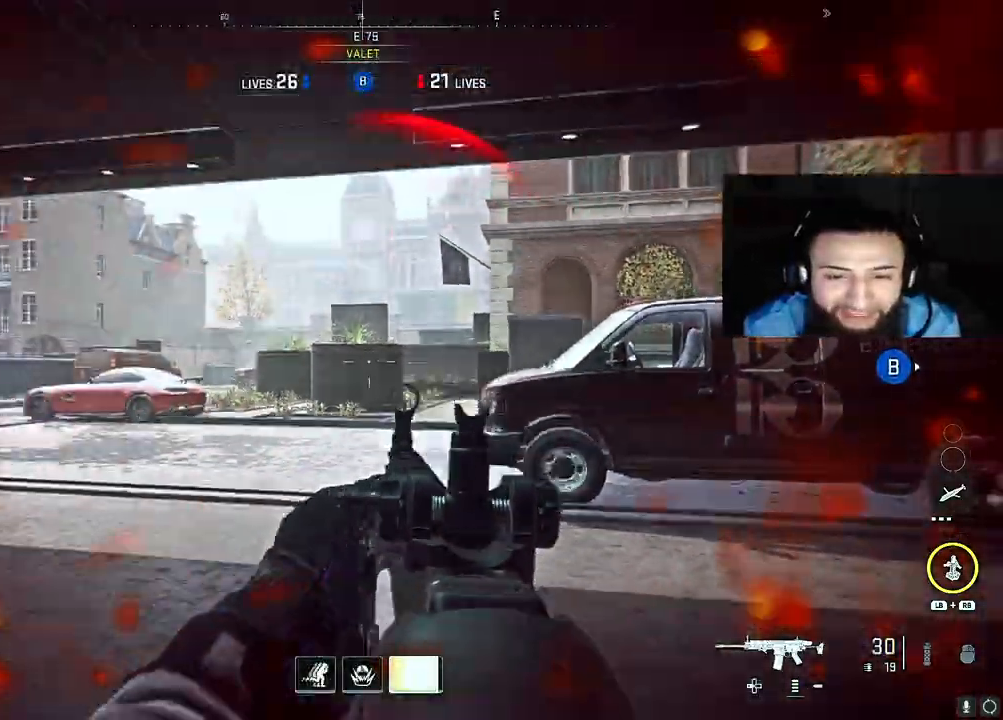
{"buttons": [], "left_stick": "up-left", "right_stick": "right", "events": [[200, "left_stick", "left"], [367, "left_stick", "up-left"], [367, "right_stick", "center"], [450, "right_stick", "right"]]}
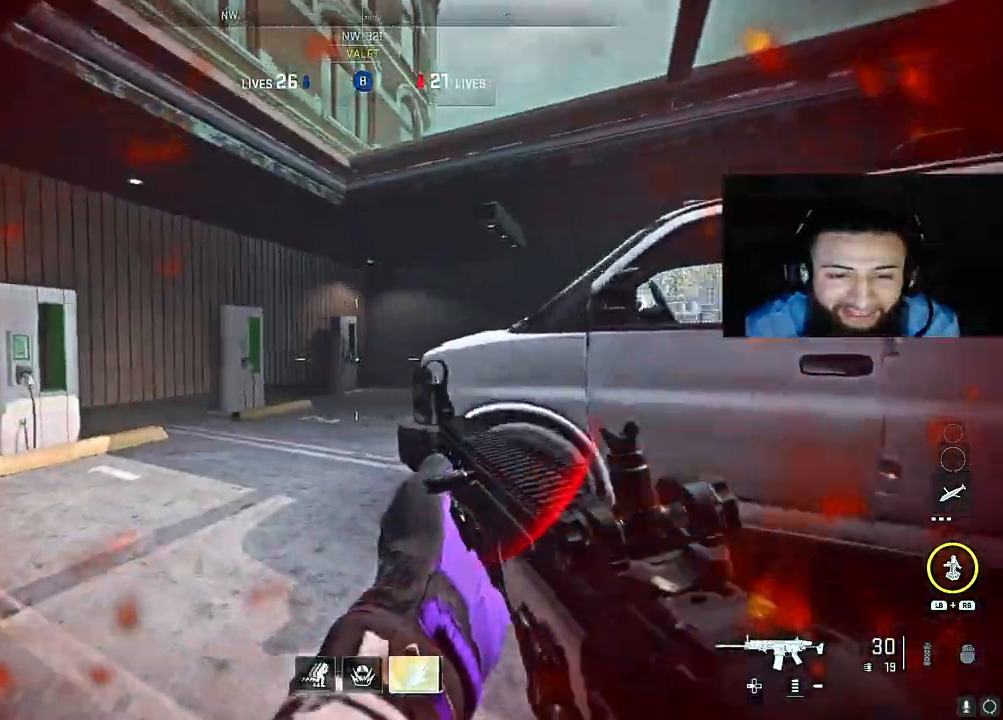
{"buttons": ["A"], "left_stick": "up-left", "right_stick": "center", "events": [[300, "A", "down"], [450, "A", "up"], [500, "A", "down"], [500, "right_stick", "center"]]}
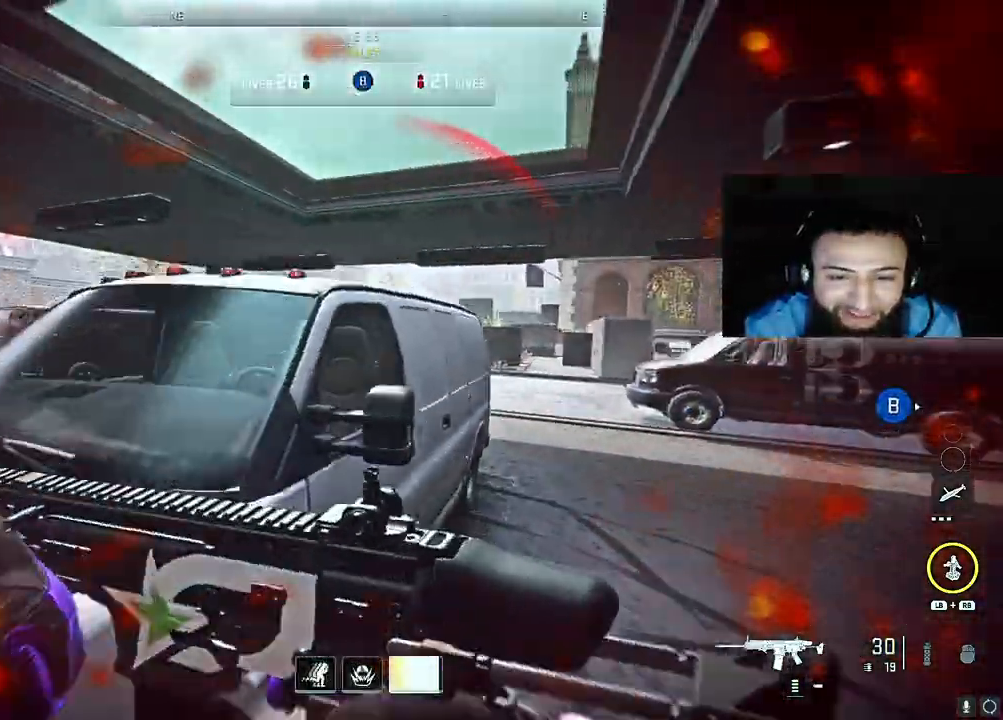
{"buttons": ["L2"], "left_stick": "right", "right_stick": "up-right", "events": [[100, "A", "up"], [150, "right_stick", "right"], [250, "L2", "down"], [300, "right_stick", "up-right"], [450, "left_stick", "up-right"], [500, "left_stick", "right"]]}
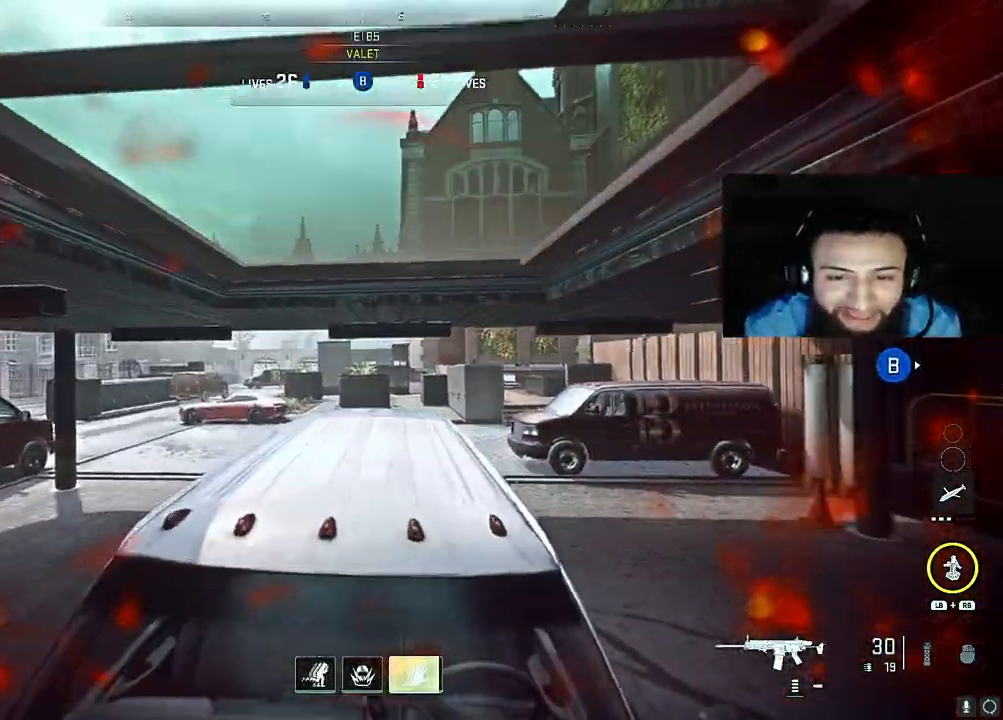
{"buttons": ["L2"], "left_stick": "left", "right_stick": "right", "events": [[83, "B", "down"], [117, "right_stick", "center"], [167, "left_stick", "center"], [250, "B", "up"], [433, "right_stick", "right"], [500, "left_stick", "left"]]}
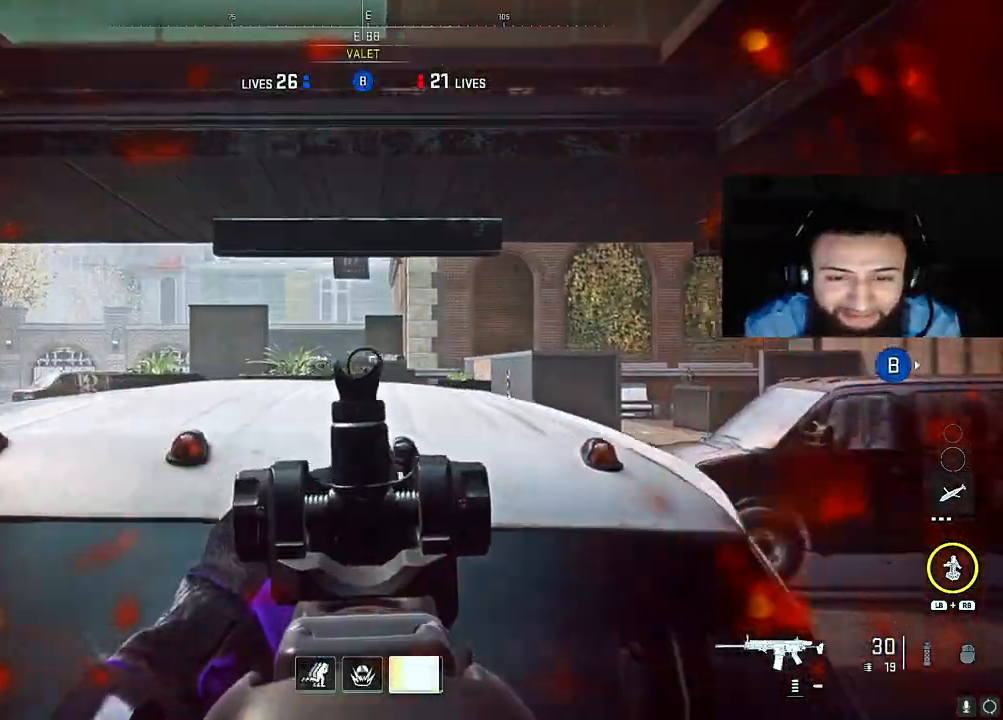
{"buttons": ["L2"], "left_stick": "center", "right_stick": "center", "events": [[67, "right_stick", "center"], [183, "left_stick", "center"]]}
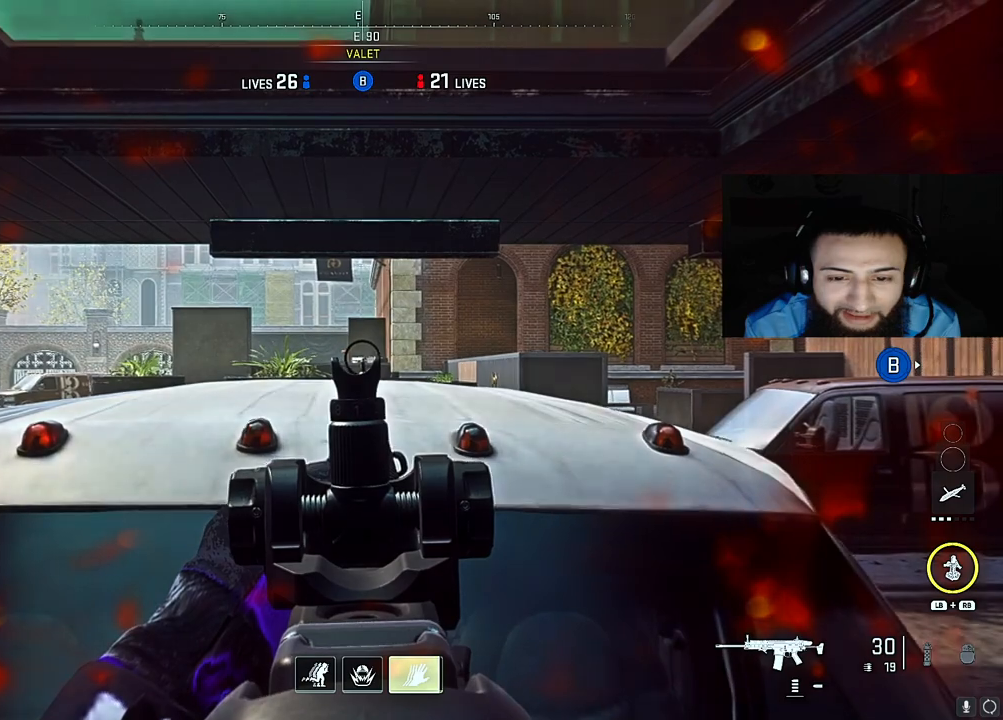
{"buttons": ["L2"], "left_stick": "center", "right_stick": "center", "events": [[117, "left_stick", "left"], [117, "right_stick", "right"], [350, "right_stick", "center"], [483, "left_stick", "center"]]}
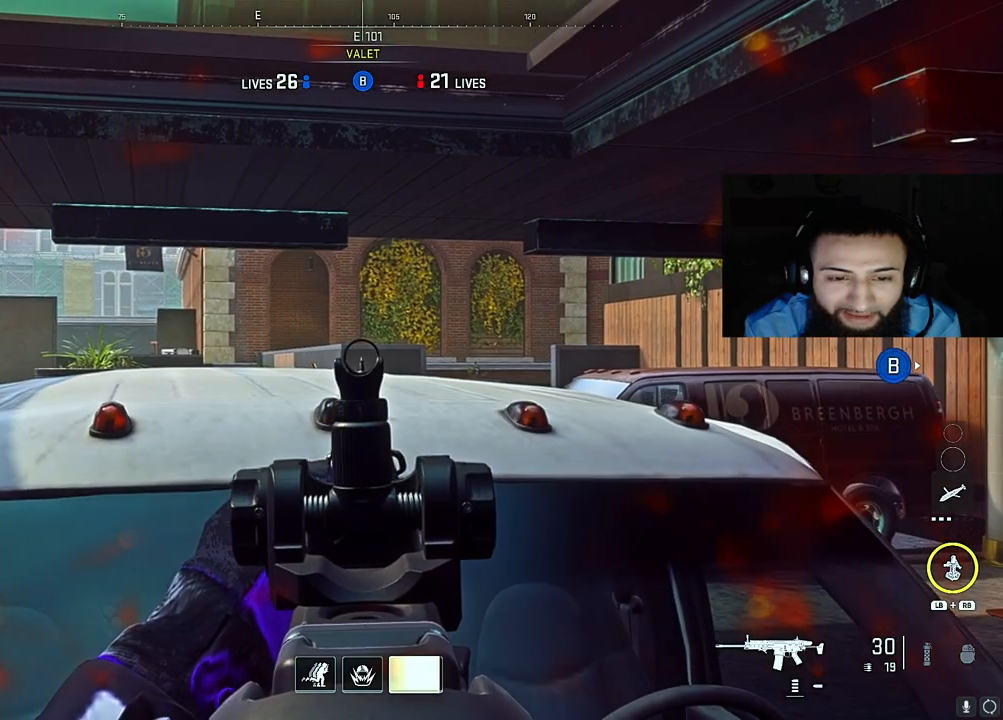
{"buttons": ["L2"], "left_stick": "left", "right_stick": "down-right", "events": [[267, "left_stick", "left"], [383, "right_stick", "down-right"]]}